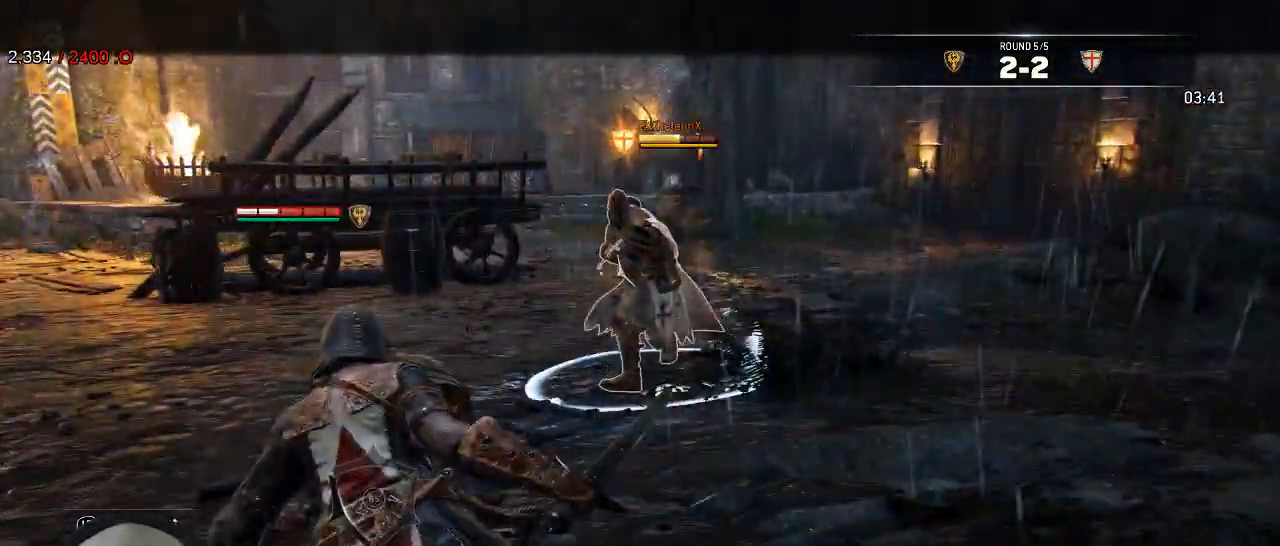
Gameplay with a controller (Xbox layout); each line is a JSON object with the inputs held at the frame after it (dt_ms = milliseconds from this image to that frame). "events" lists button and stick changes between this image and that frame as [ms after this image, input, new state], when the widget could be followed in between. Not read: SHARE.
{"dt_ms": 500, "buttons": ["L2"], "left_stick": "left", "right_stick": "center", "events": []}
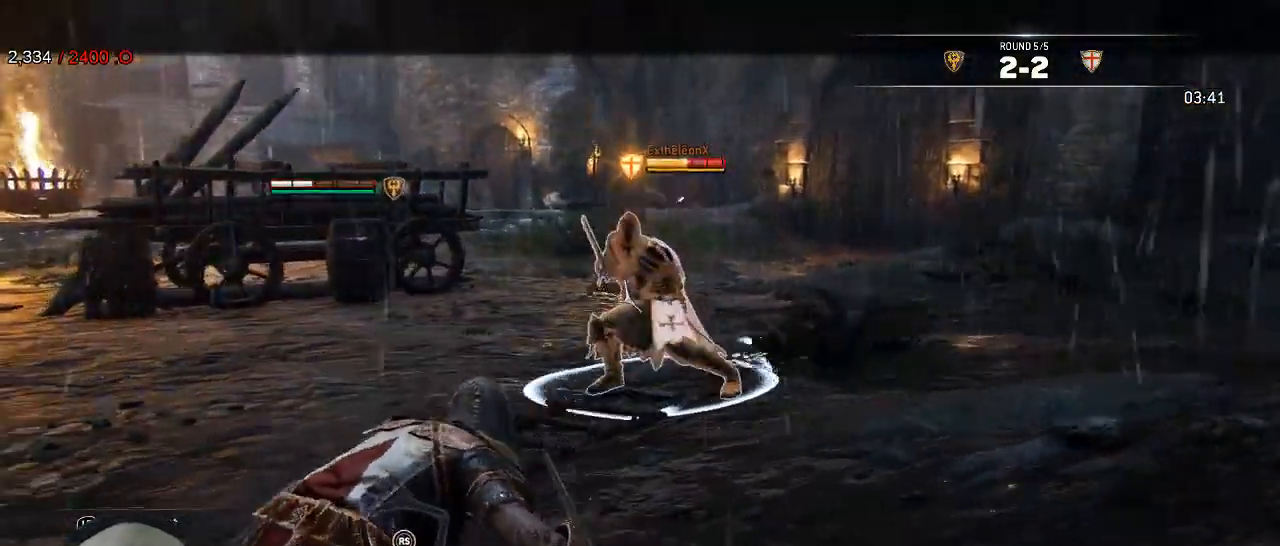
{"dt_ms": 1000, "buttons": ["L2"], "left_stick": "left", "right_stick": "center", "events": [[400, "A", "down"], [483, "A", "up"]]}
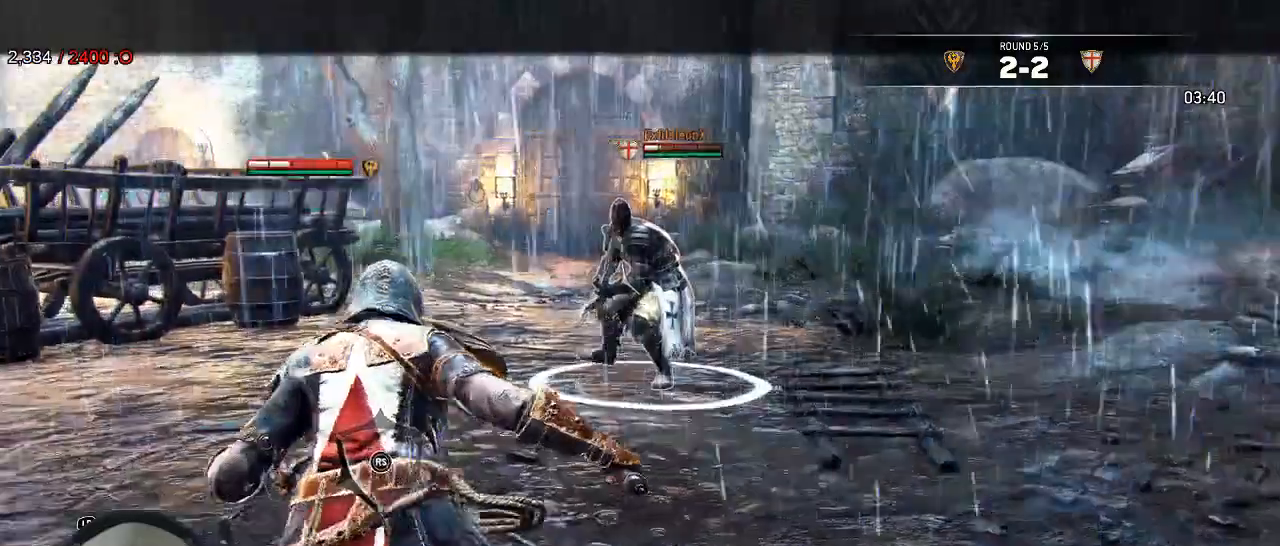
{"dt_ms": 500, "buttons": ["L2"], "left_stick": "left", "right_stick": "center", "events": []}
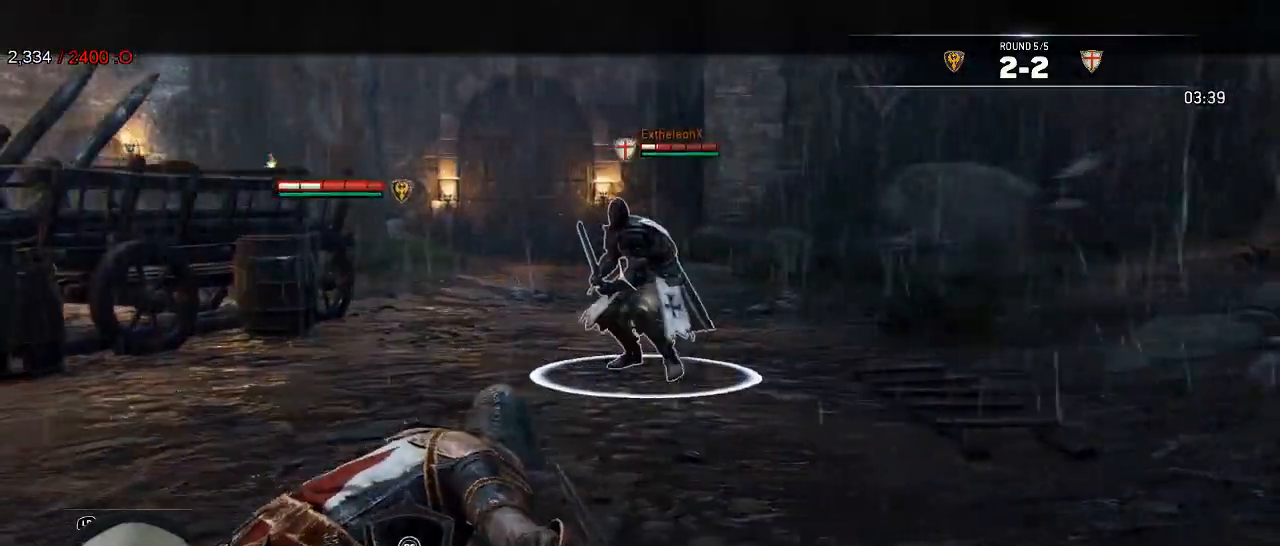
{"dt_ms": 500, "buttons": ["L2"], "left_stick": "left", "right_stick": "center", "events": []}
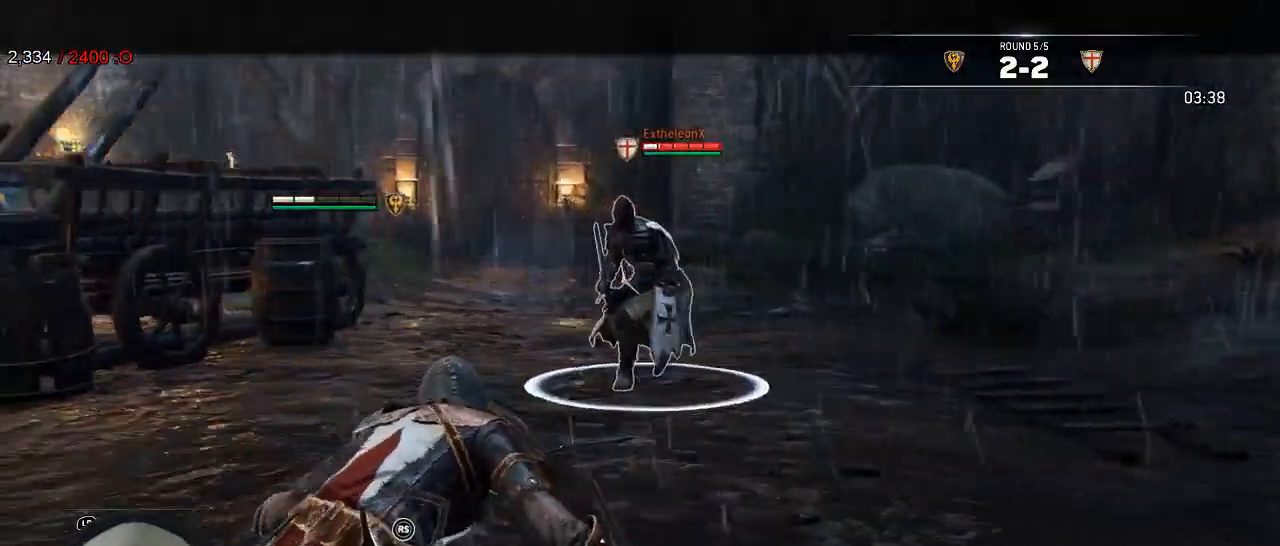
{"dt_ms": 500, "buttons": ["L2"], "left_stick": "left", "right_stick": "center", "events": []}
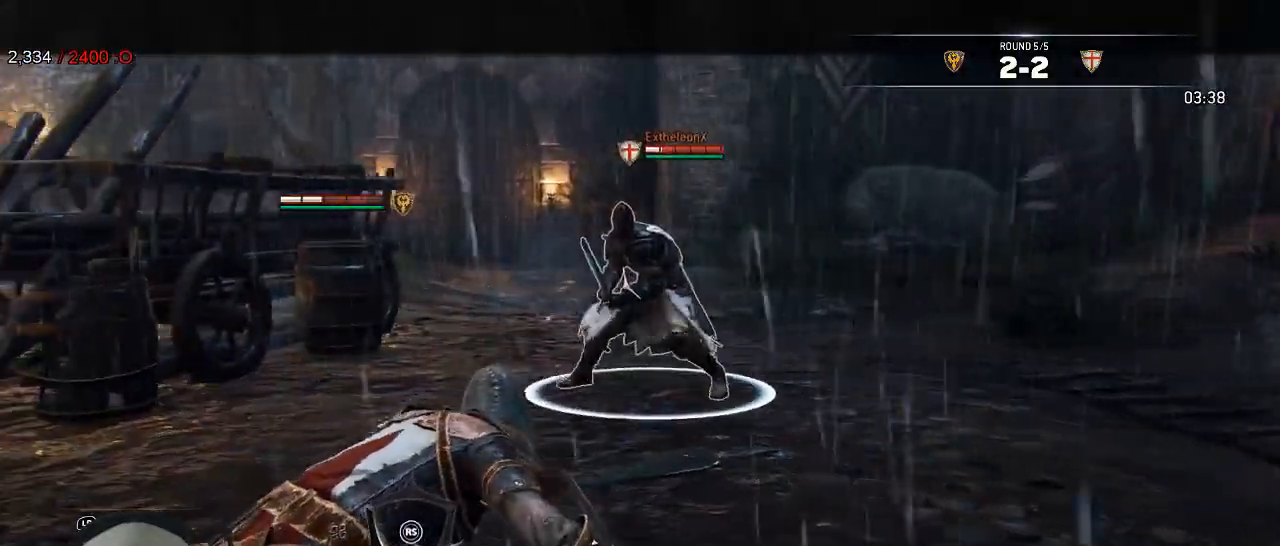
{"dt_ms": 500, "buttons": ["L2"], "left_stick": "up-right", "right_stick": "center", "events": [[367, "left_stick", "right"], [500, "left_stick", "up-right"]]}
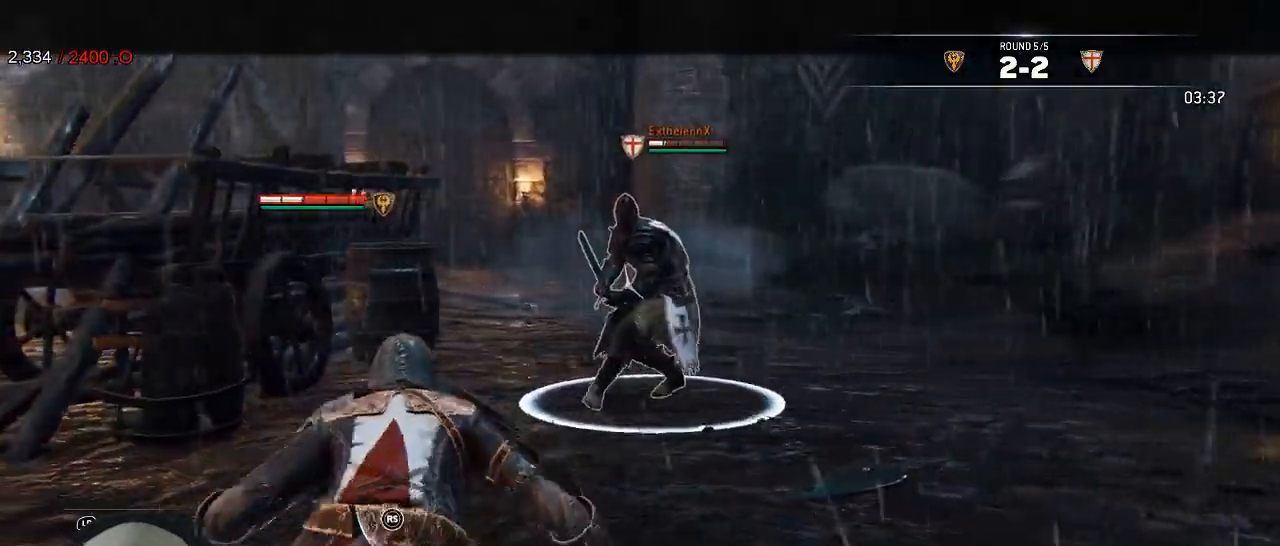
{"dt_ms": 500, "buttons": ["L2"], "left_stick": "center", "right_stick": "center", "events": [[33, "A", "down"], [150, "A", "up"], [433, "left_stick", "center"]]}
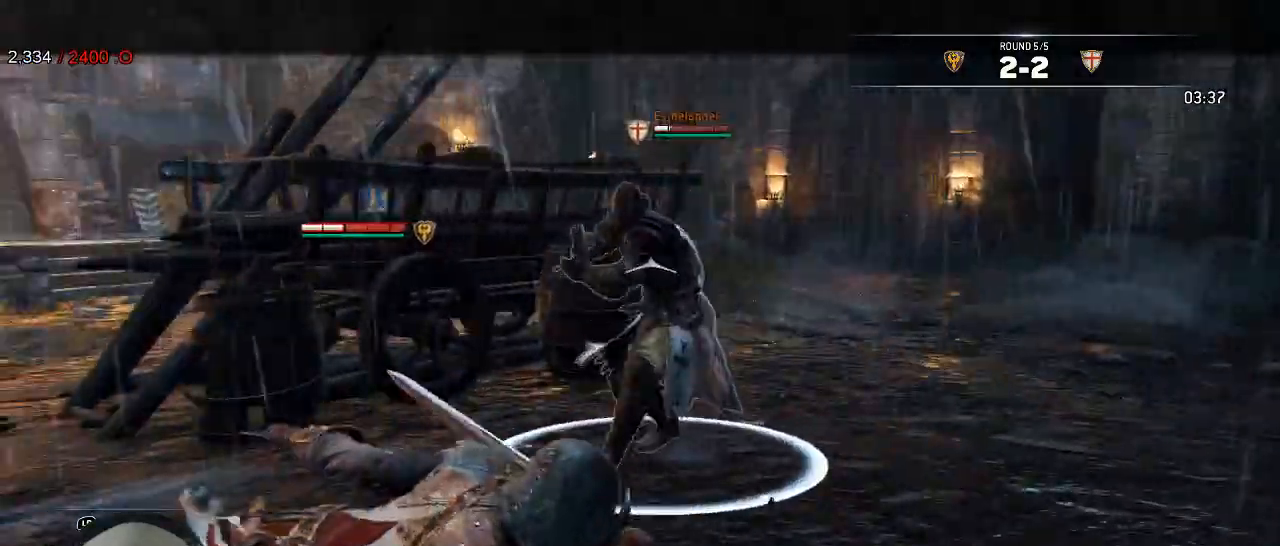
{"dt_ms": 500, "buttons": ["L2", "R3"], "left_stick": "up-left", "right_stick": "up"}
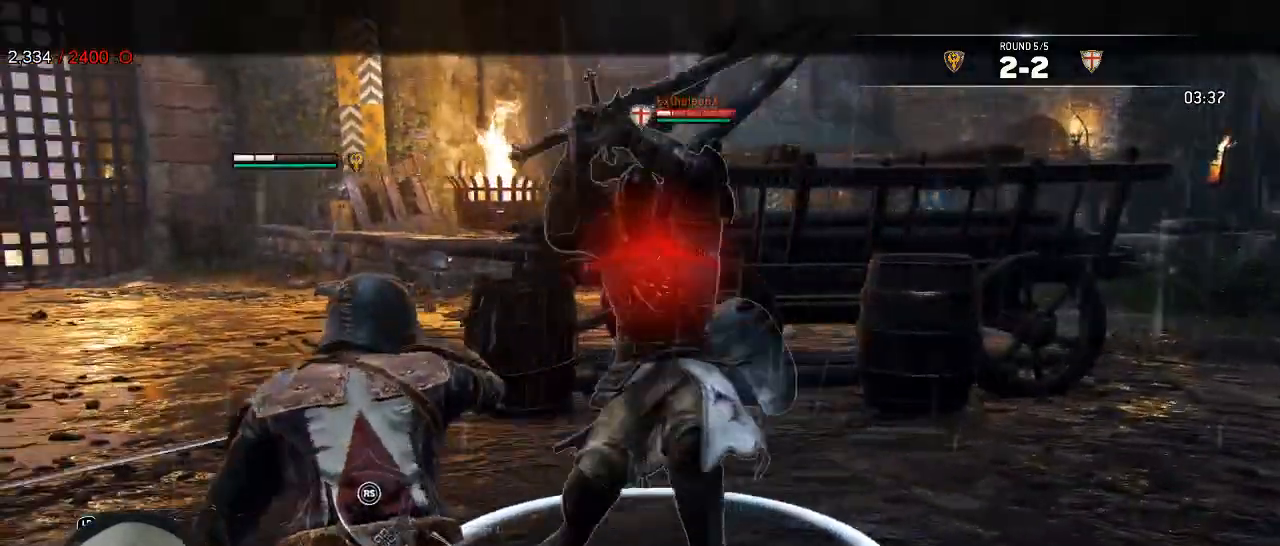
{"dt_ms": 500, "buttons": ["L2", "R3"], "left_stick": "up", "right_stick": "right", "events": [[17, "left_stick", "up"], [367, "right_stick", "right"]]}
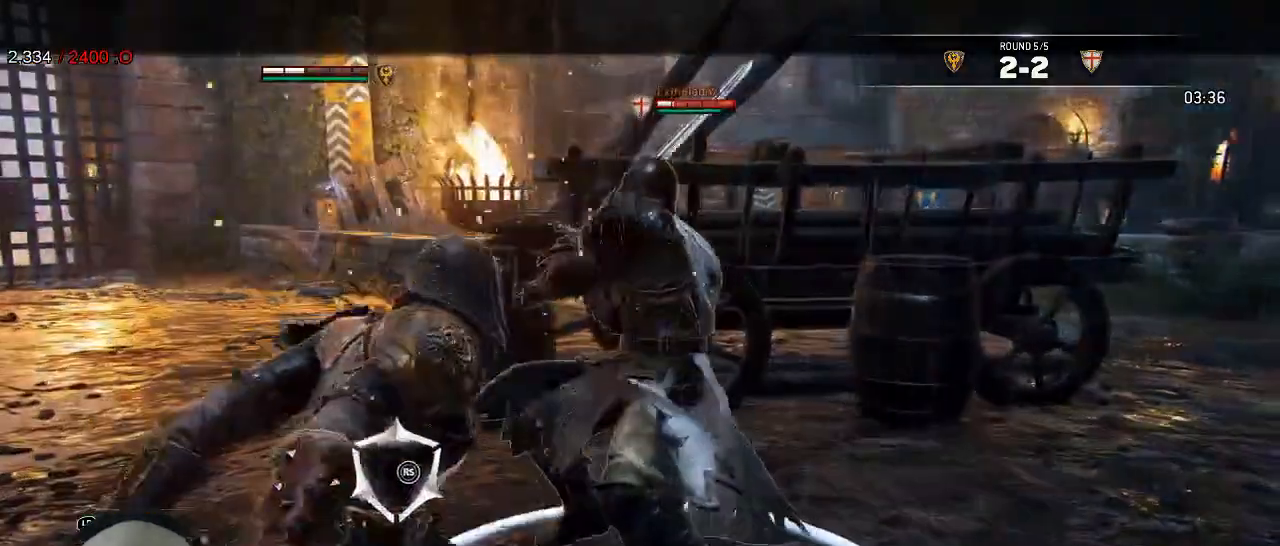
{"dt_ms": 500, "buttons": ["L2"], "left_stick": "center", "right_stick": "center", "events": [[83, "R2", "down"], [250, "R2", "up"], [300, "R3", "up"], [367, "right_stick", "center"], [483, "left_stick", "center"]]}
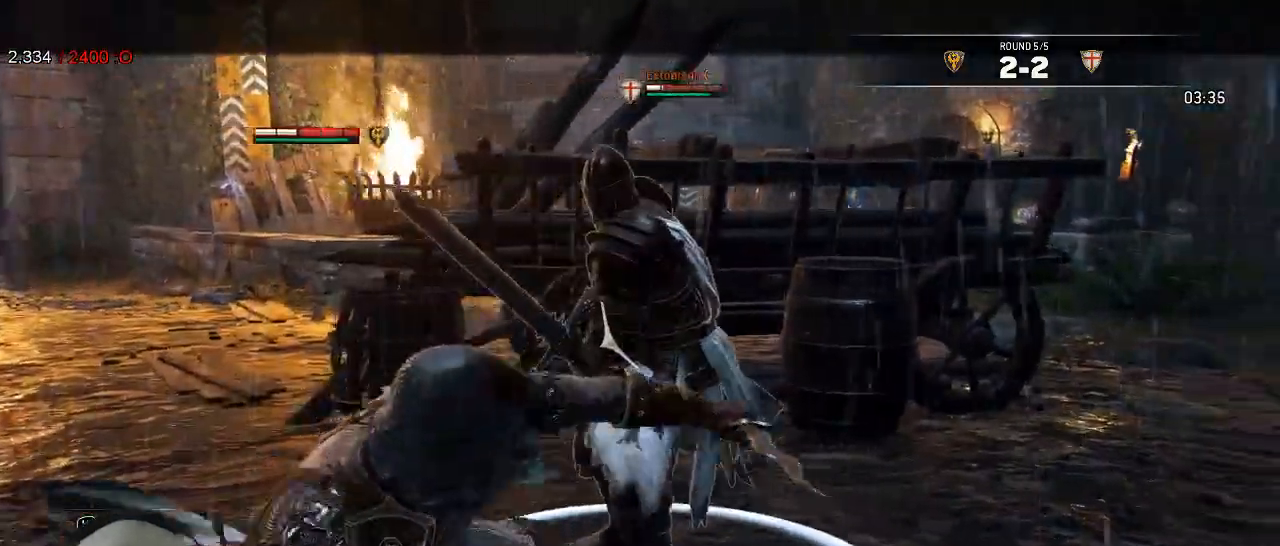
{"dt_ms": 500, "buttons": ["L2", "R1"], "left_stick": "center", "right_stick": "center", "events": [[467, "R1", "down"]]}
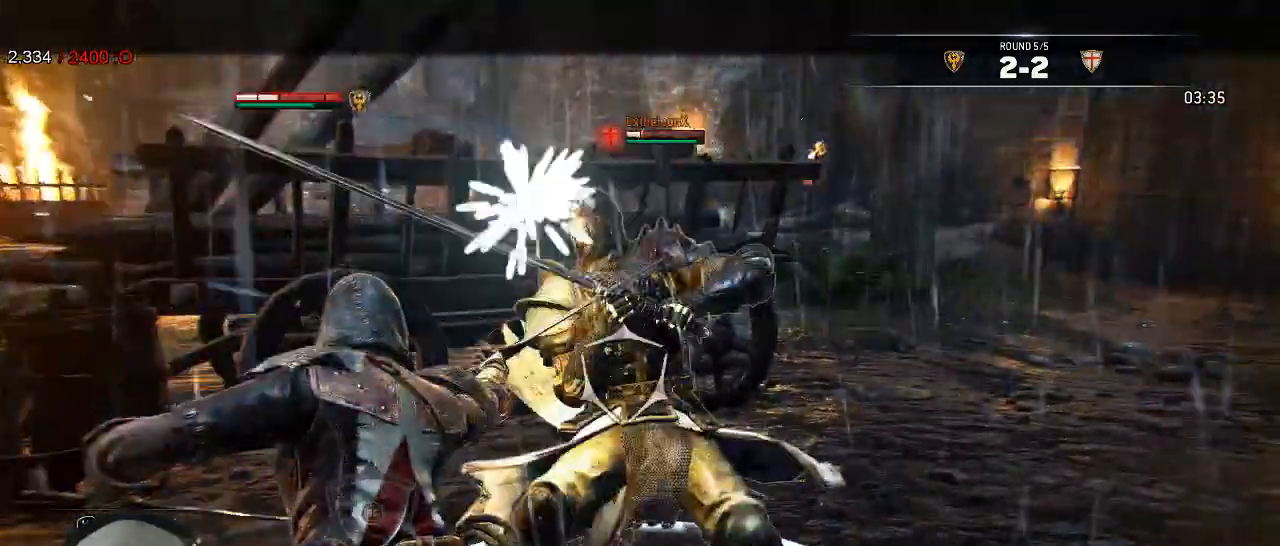
{"dt_ms": 1000, "buttons": ["L2"], "left_stick": "up-right", "right_stick": "right"}
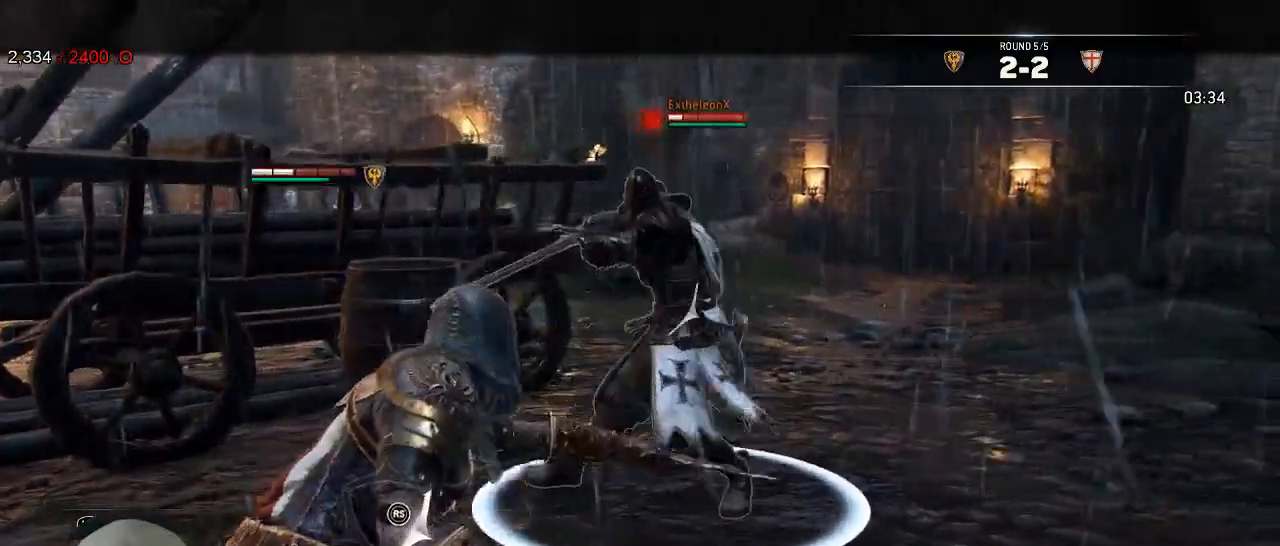
{"dt_ms": 1000, "buttons": ["L2"], "left_stick": "down", "right_stick": "center"}
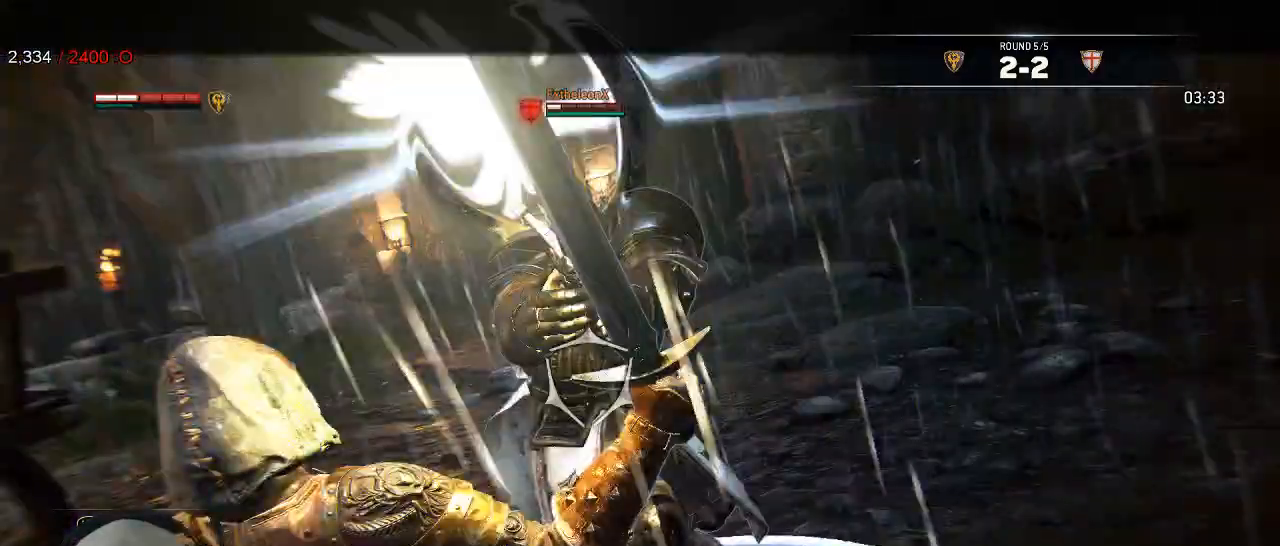
{"dt_ms": 500, "buttons": ["L2"], "left_stick": "down", "right_stick": "center"}
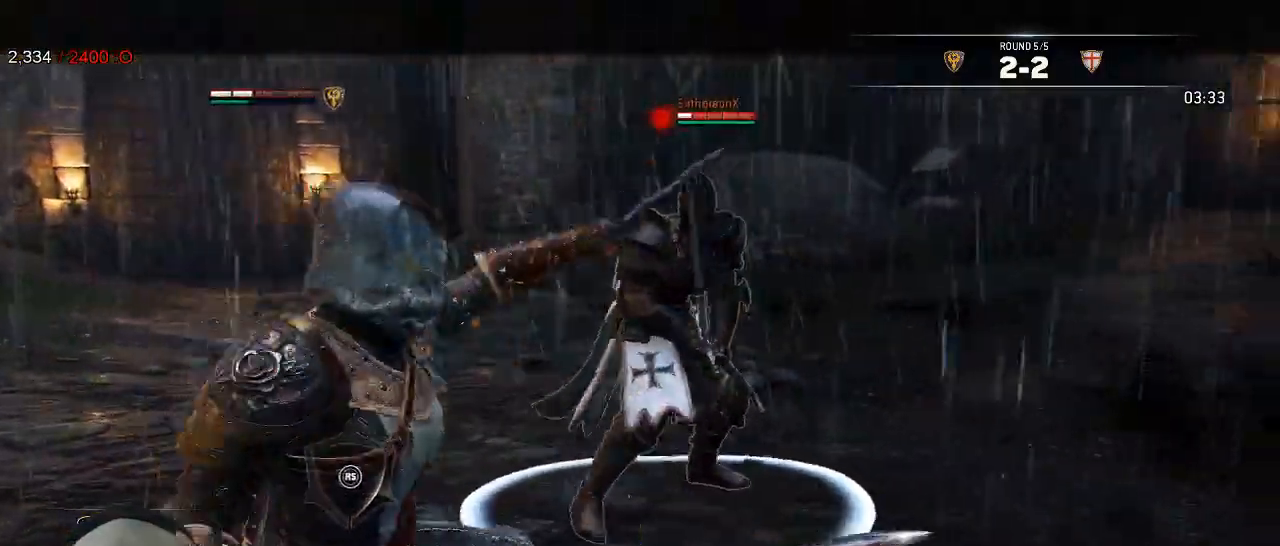
{"dt_ms": 500, "buttons": ["L2"], "left_stick": "down-right", "right_stick": "right", "events": [[33, "left_stick", "down-left"], [117, "L3", "down"], [200, "right_stick", "up"], [333, "L3", "up"], [333, "left_stick", "down-right"], [467, "right_stick", "right"]]}
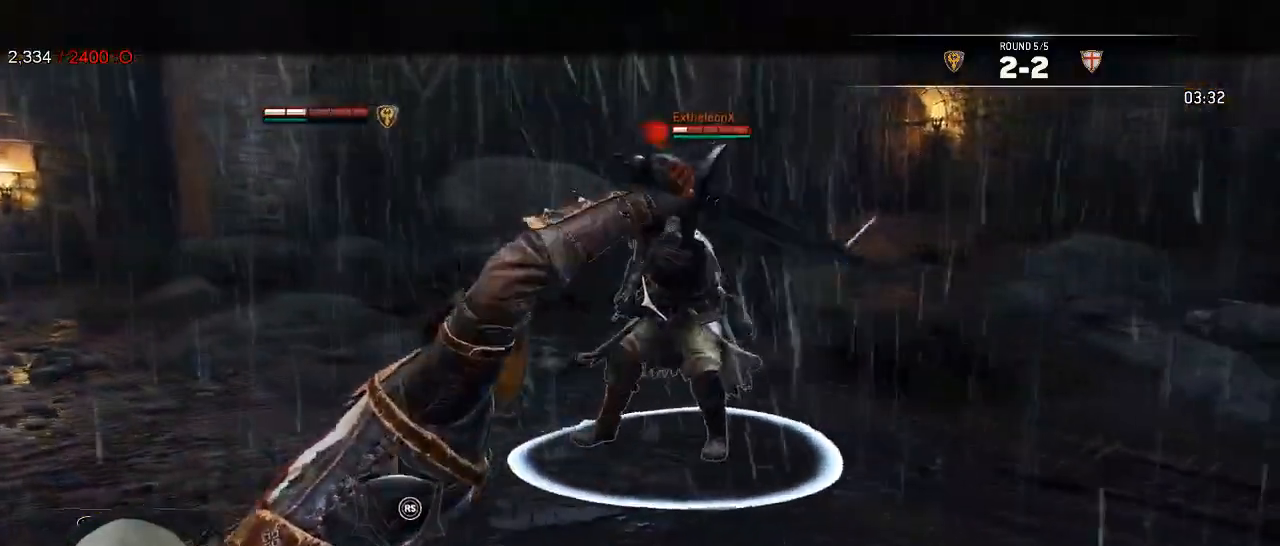
{"dt_ms": 500, "buttons": ["L2"], "left_stick": "down-right", "right_stick": "center", "events": [[217, "right_stick", "center"]]}
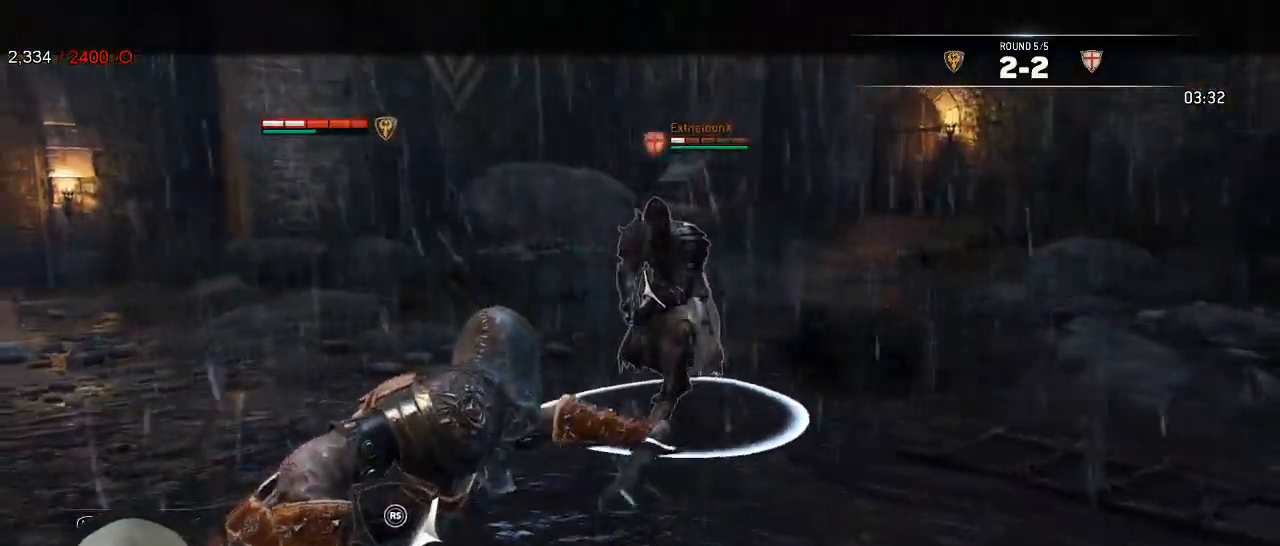
{"dt_ms": 500, "buttons": ["L2"], "left_stick": "up-right", "right_stick": "center", "events": [[367, "left_stick", "right"], [467, "left_stick", "up-right"]]}
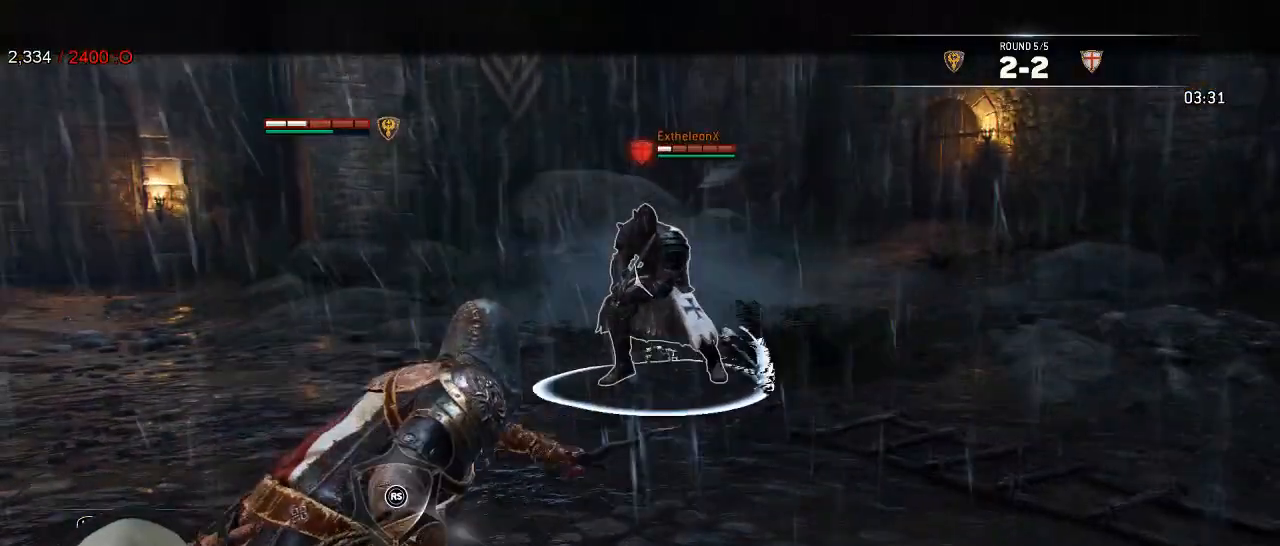
{"dt_ms": 500, "buttons": ["L2"], "left_stick": "up-left", "right_stick": "center", "events": [[150, "A", "down"], [167, "left_stick", "up"], [233, "A", "up"], [367, "left_stick", "up-left"]]}